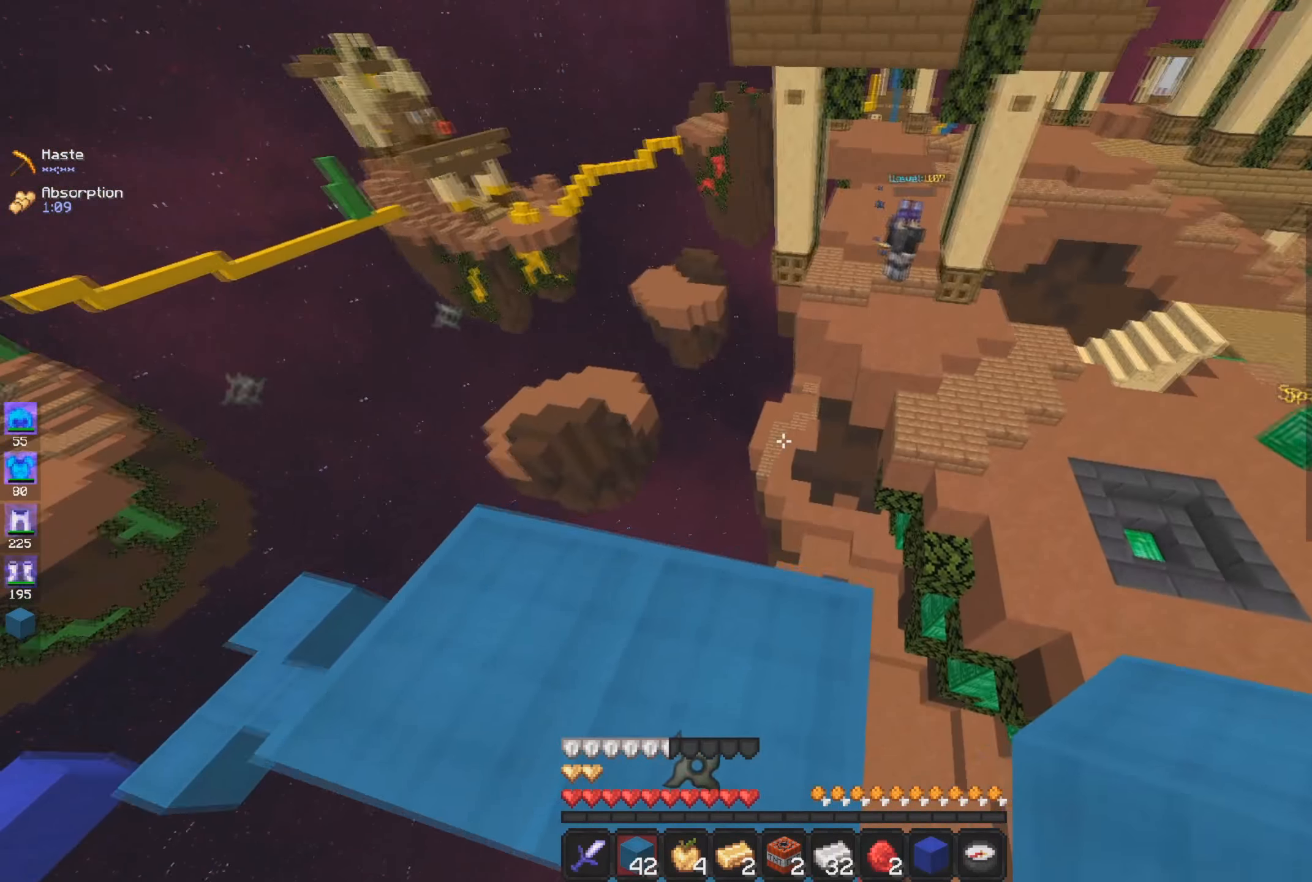
Gameplay with keyboard and mouse; each line is a JSON object with the keys and mouse buttons held at the frame after it. "events" lists presses ("down") and releases ("up") of "a", "d", "s", "space", "w", "mouse_left" and "mouse_right" between this image and that frame as [ms after this image, input, new state], when the widget could be followed in between. "mouse_left", "mouse_right" = the "left", "right" buttons of the "mouse" list. No other keys are recorded. Fast repeated clicks can show as one long hold. Mouse movement is not recorded.
{"keys": ["a"], "mouse": [], "events": [[184, "d", "down"], [200, "w", "up"], [300, "d", "up"], [484, "a", "down"]]}
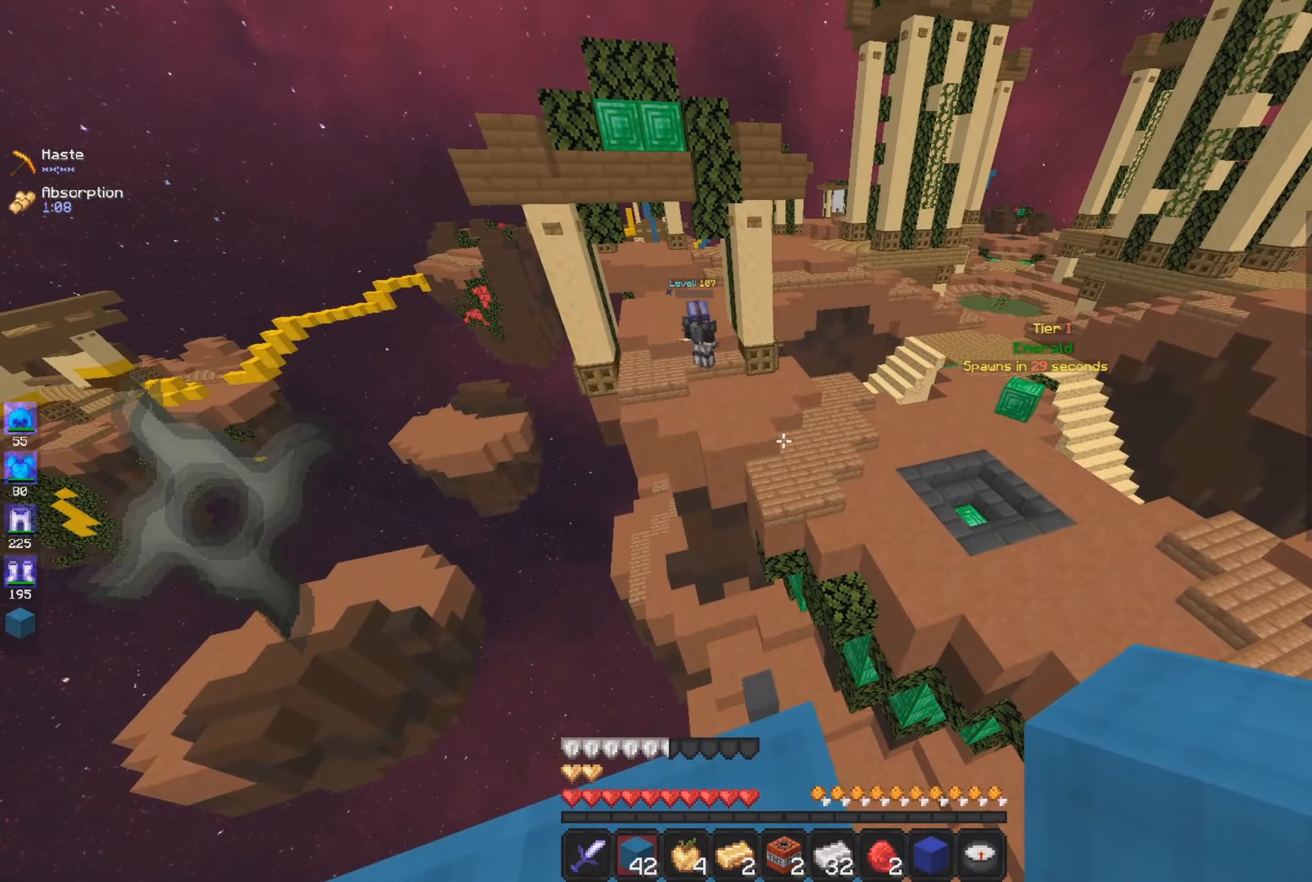
{"keys": ["space", "w"], "mouse": [], "events": [[100, "a", "up"], [233, "w", "down"], [433, "space", "down"]]}
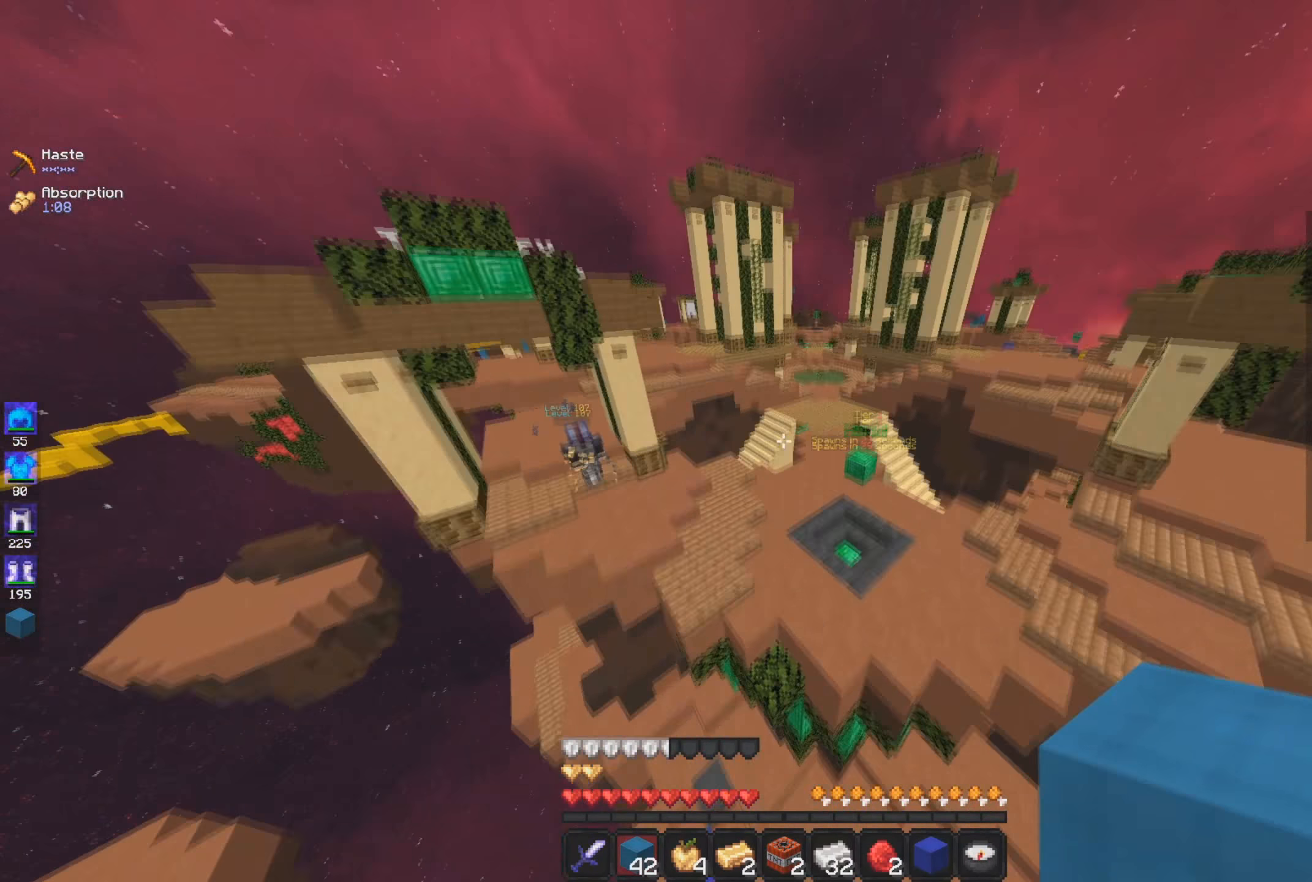
{"keys": ["d", "w"], "mouse": [], "events": [[34, "d", "down"], [201, "space", "up"], [251, "d", "up"], [484, "d", "down"]]}
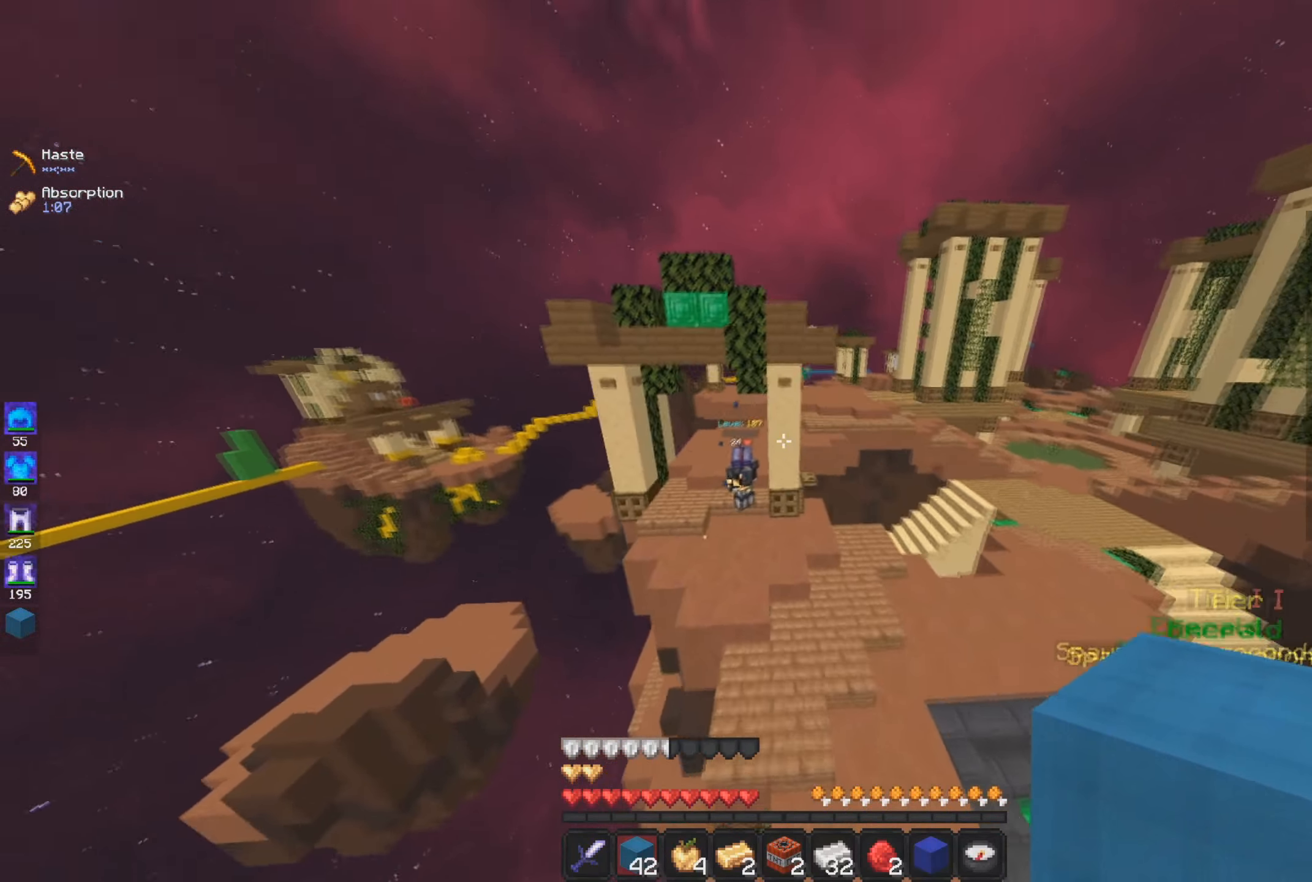
{"keys": ["w"], "mouse": ["left"], "events": [[200, "d", "up"], [434, "mouse_left", "down"]]}
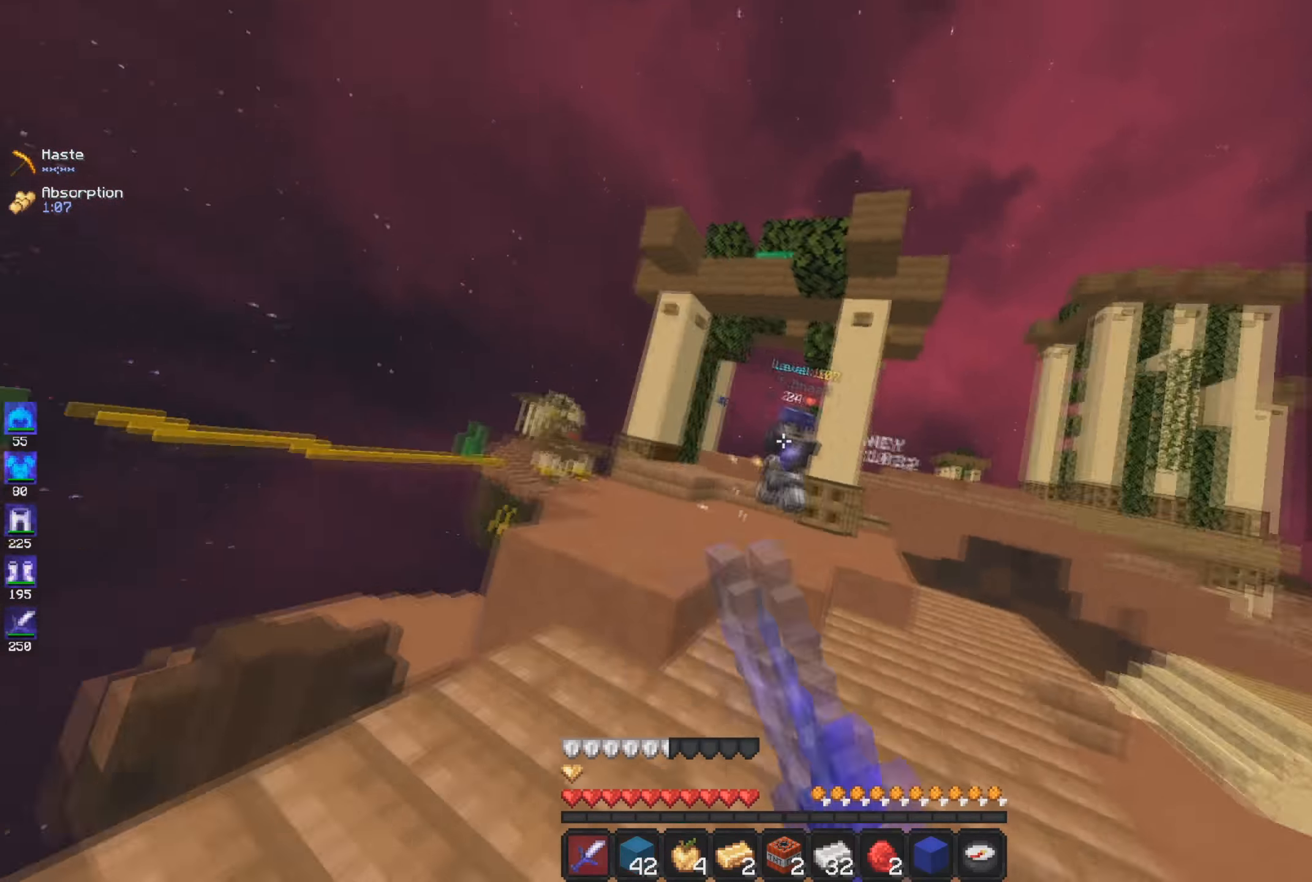
{"keys": ["d", "w"], "mouse": ["left"], "events": [[84, "d", "down"]]}
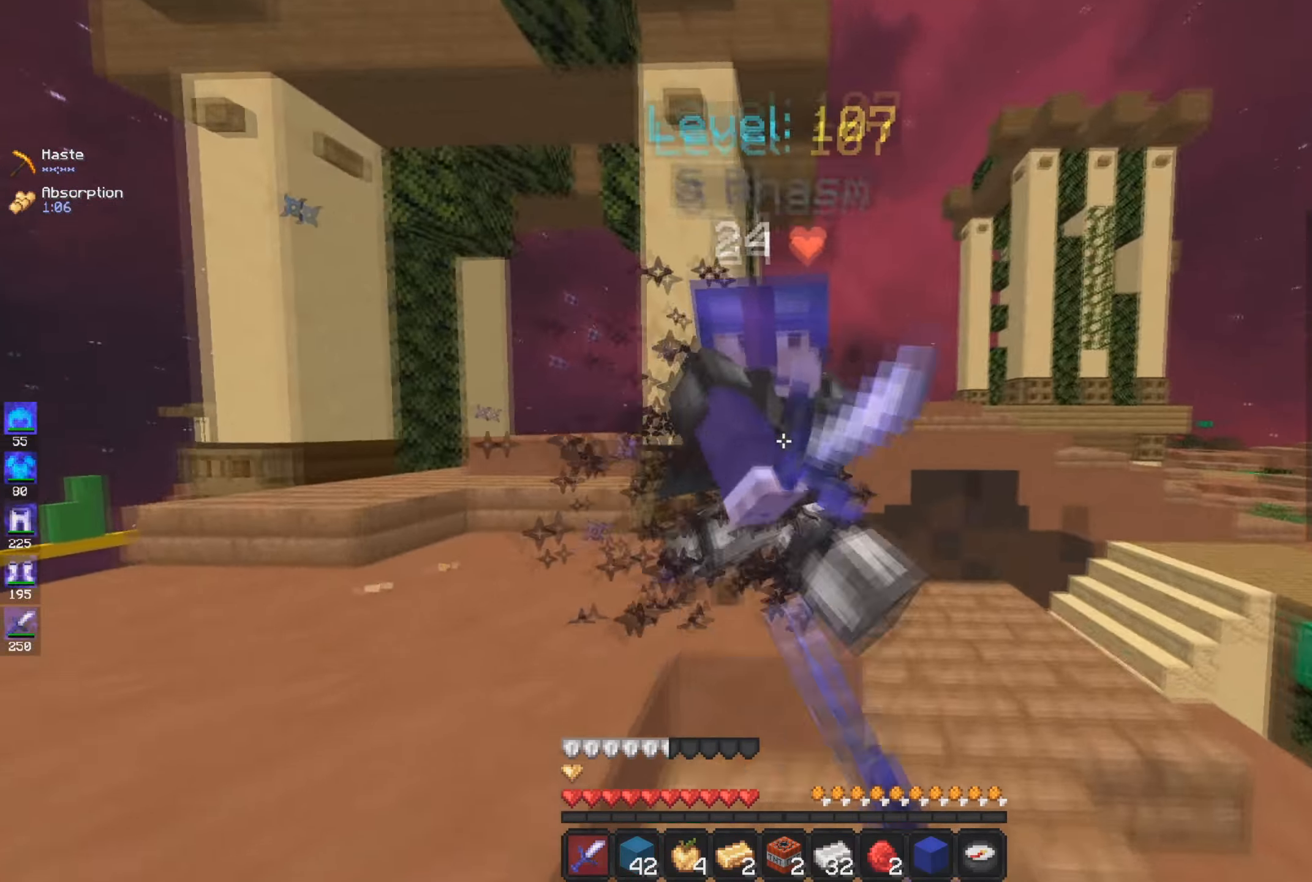
{"keys": ["d", "w"], "mouse": ["left"], "events": []}
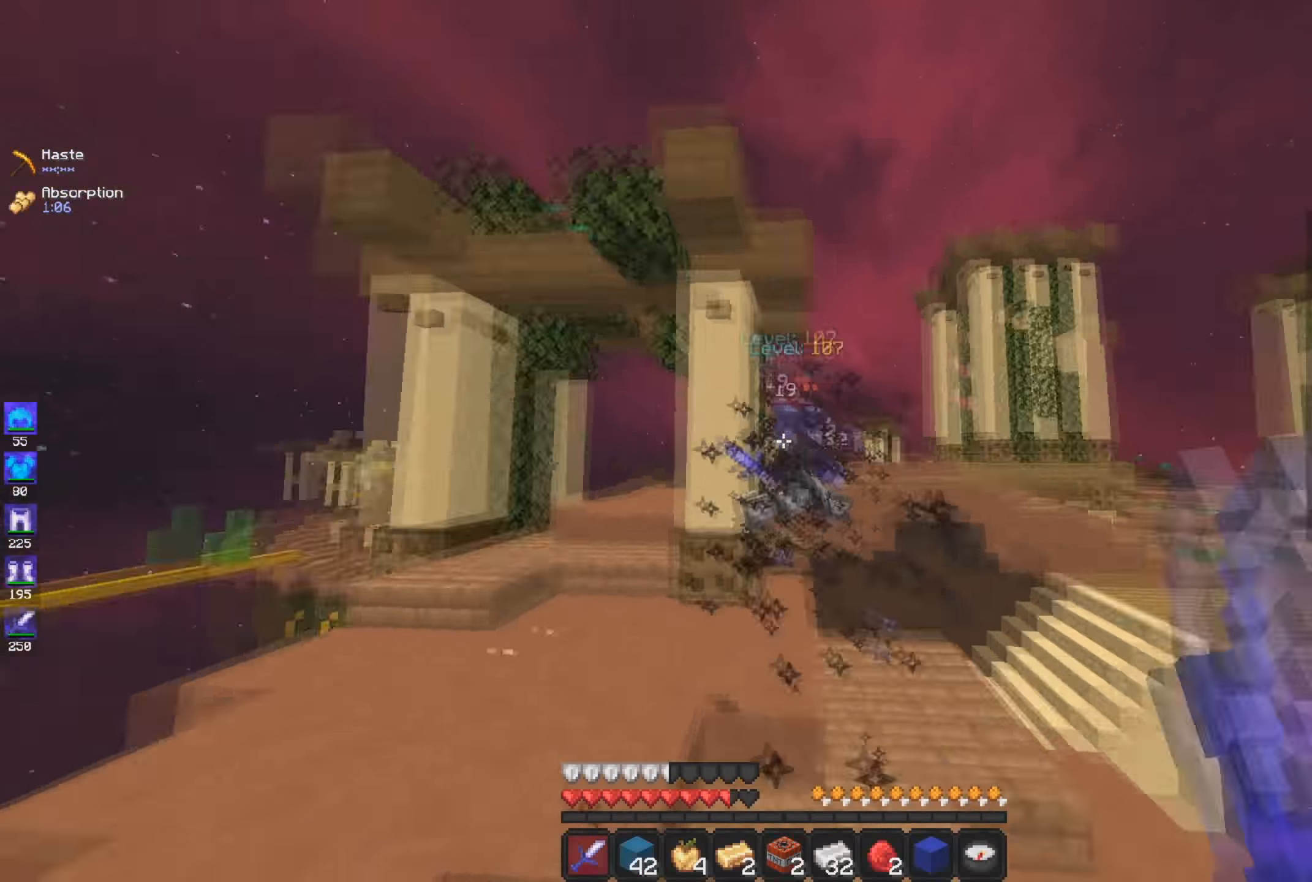
{"keys": ["a", "w"], "mouse": ["left"], "events": [[100, "d", "up"], [334, "a", "down"], [351, "mouse_left", "up"], [434, "mouse_left", "down"]]}
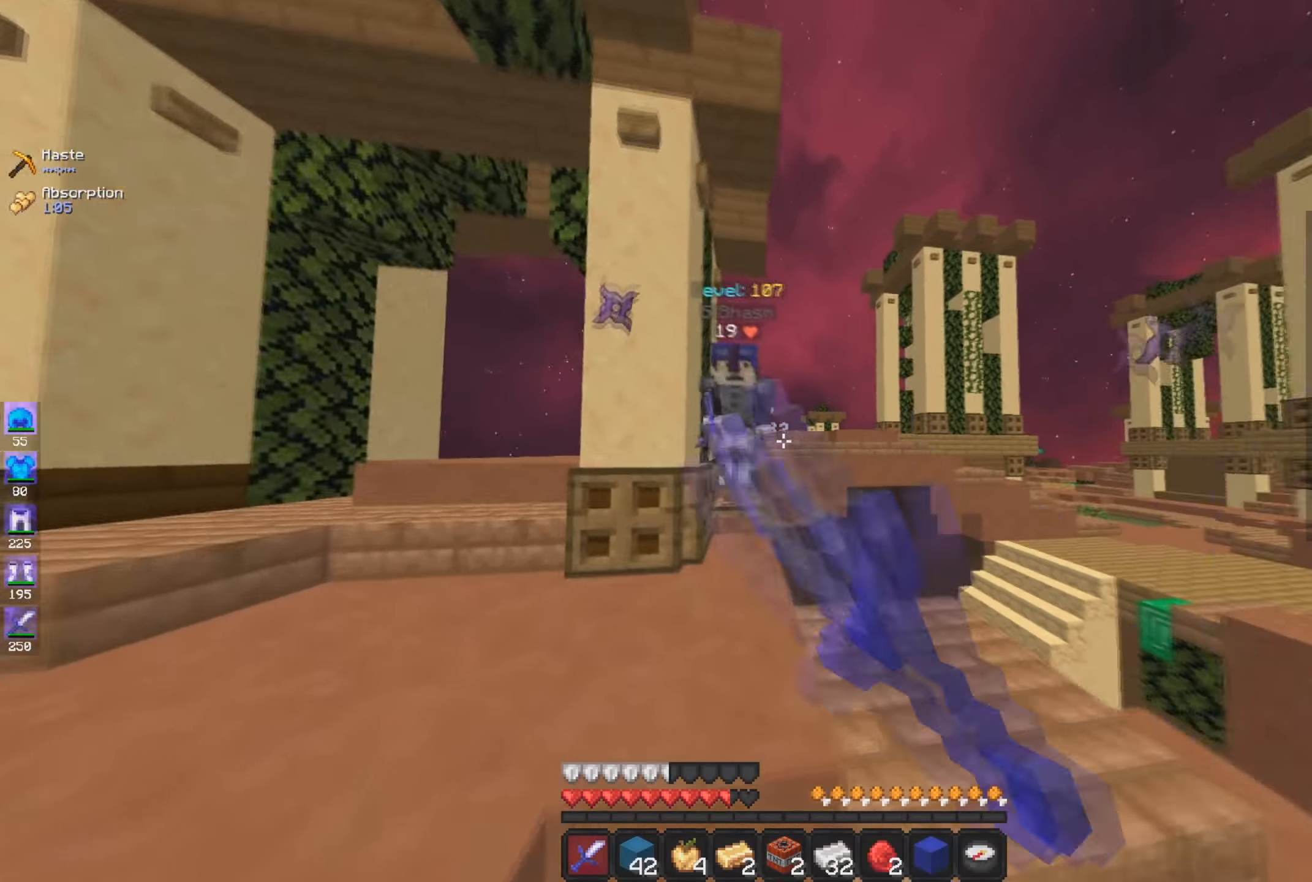
{"keys": ["a", "w"], "mouse": ["left"], "events": [[200, "a", "up"], [233, "a", "down"]]}
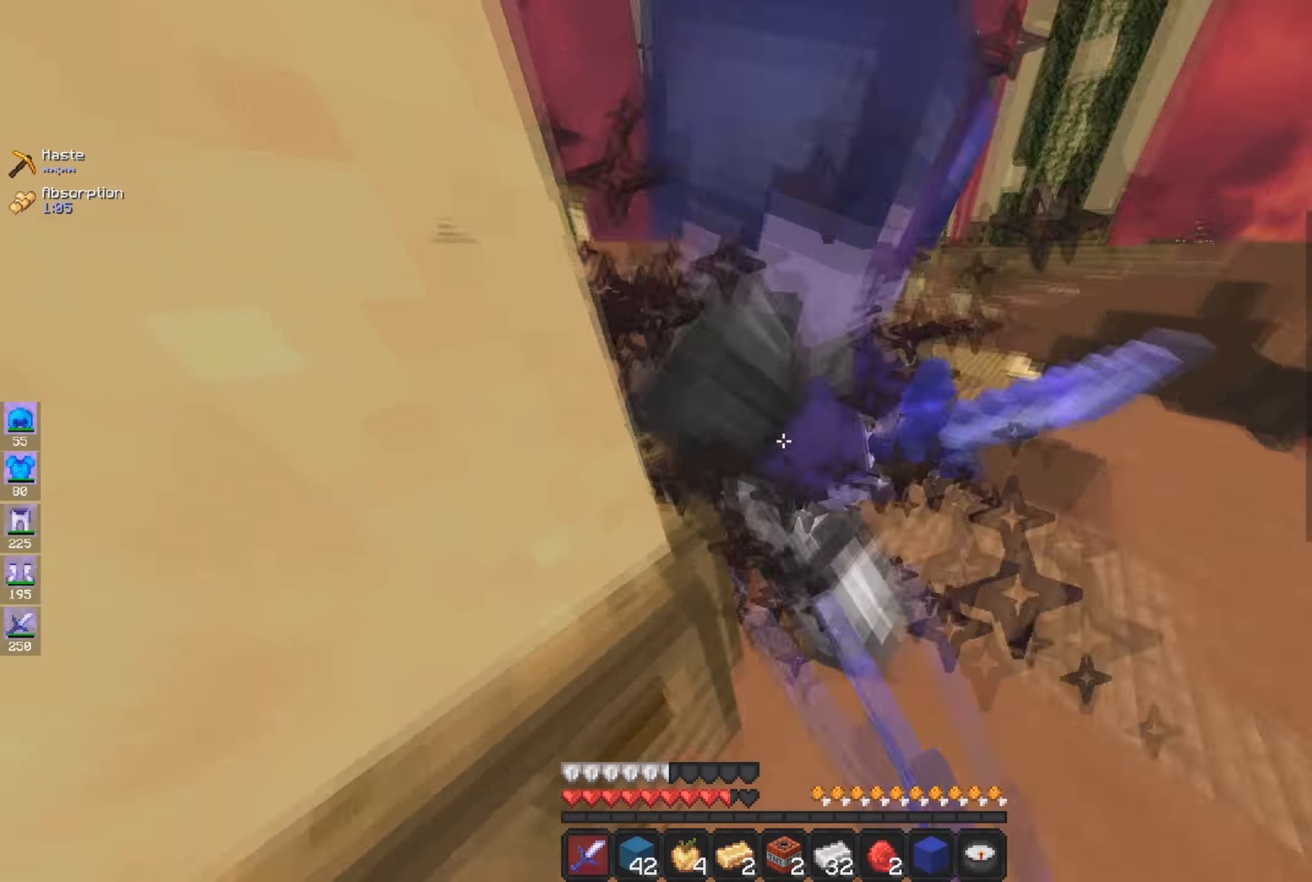
{"keys": ["d", "w"], "mouse": ["left"], "events": [[400, "a", "up"], [400, "d", "down"], [417, "w", "up"], [500, "w", "down"]]}
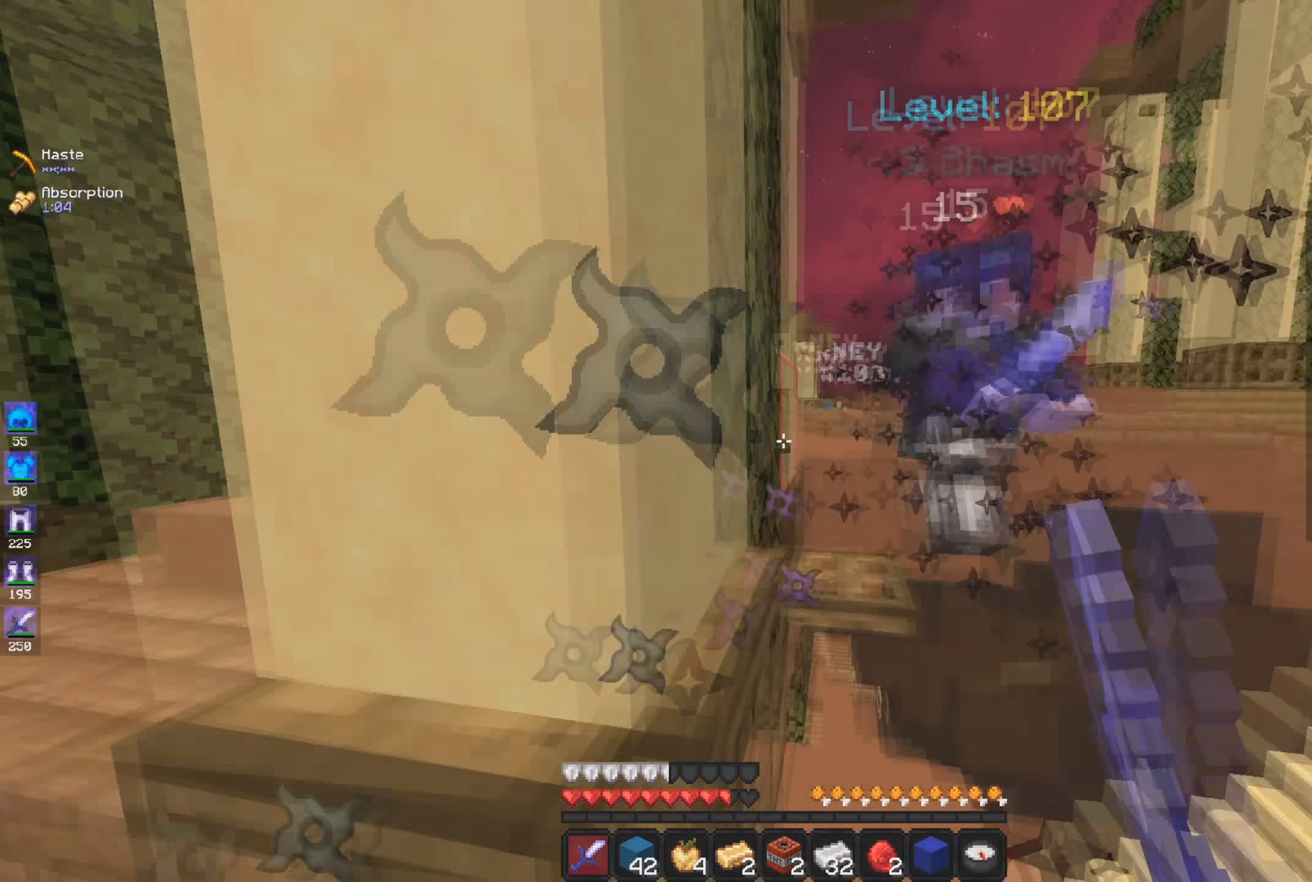
{"keys": ["w"], "mouse": ["left"], "events": [[501, "d", "up"]]}
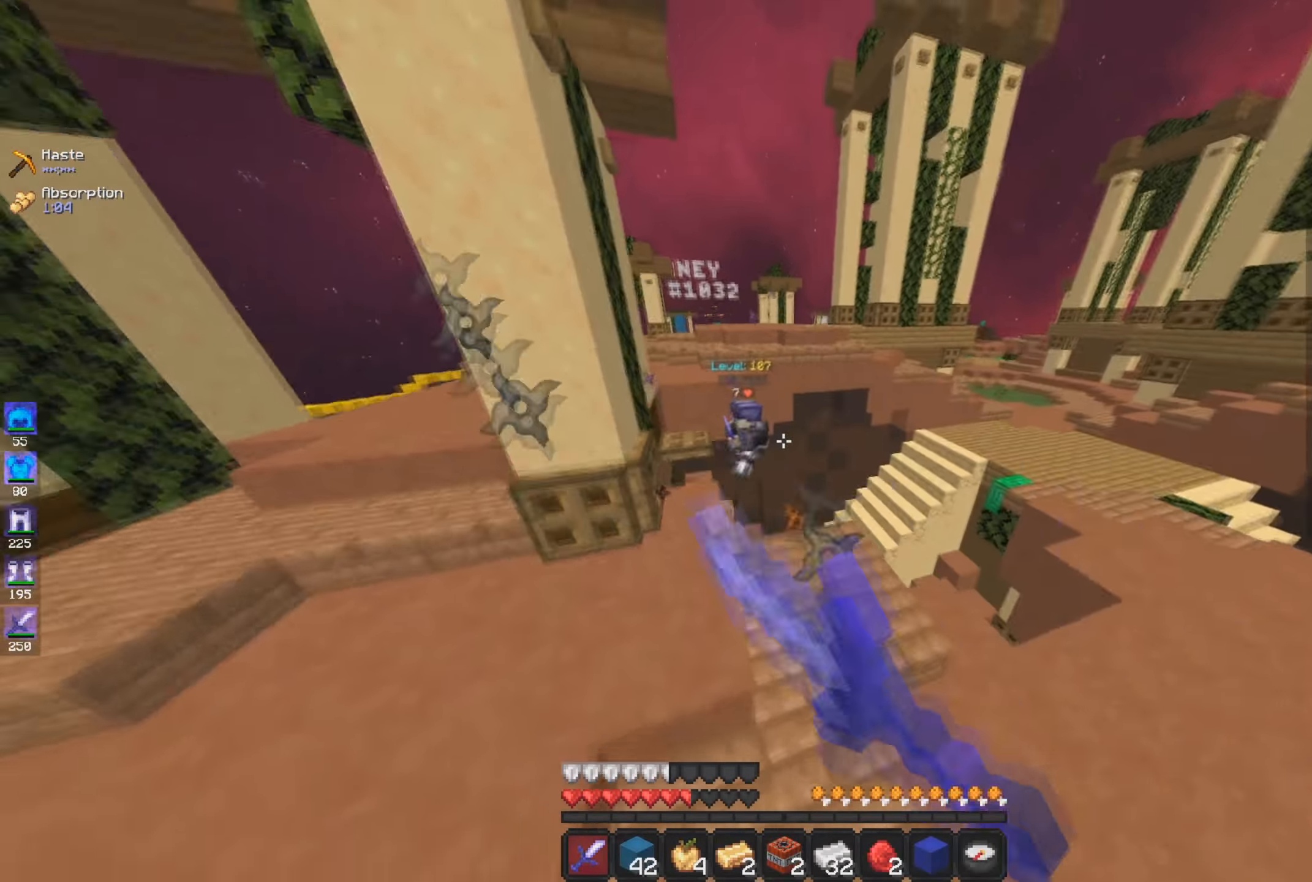
{"keys": ["w"], "mouse": [], "events": [[66, "mouse_left", "up"]]}
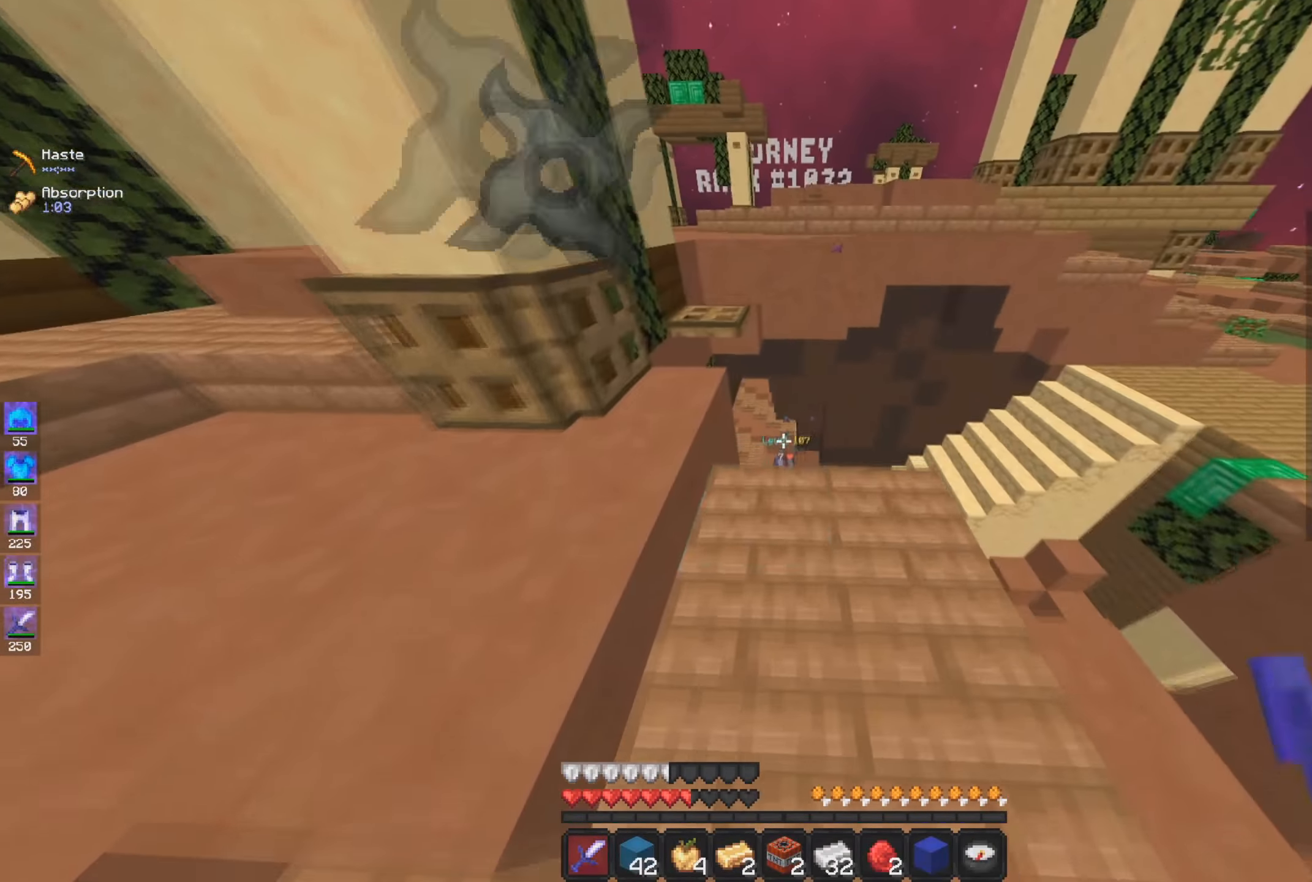
{"keys": ["w"], "mouse": [], "events": [[300, "d", "down"], [401, "d", "up"]]}
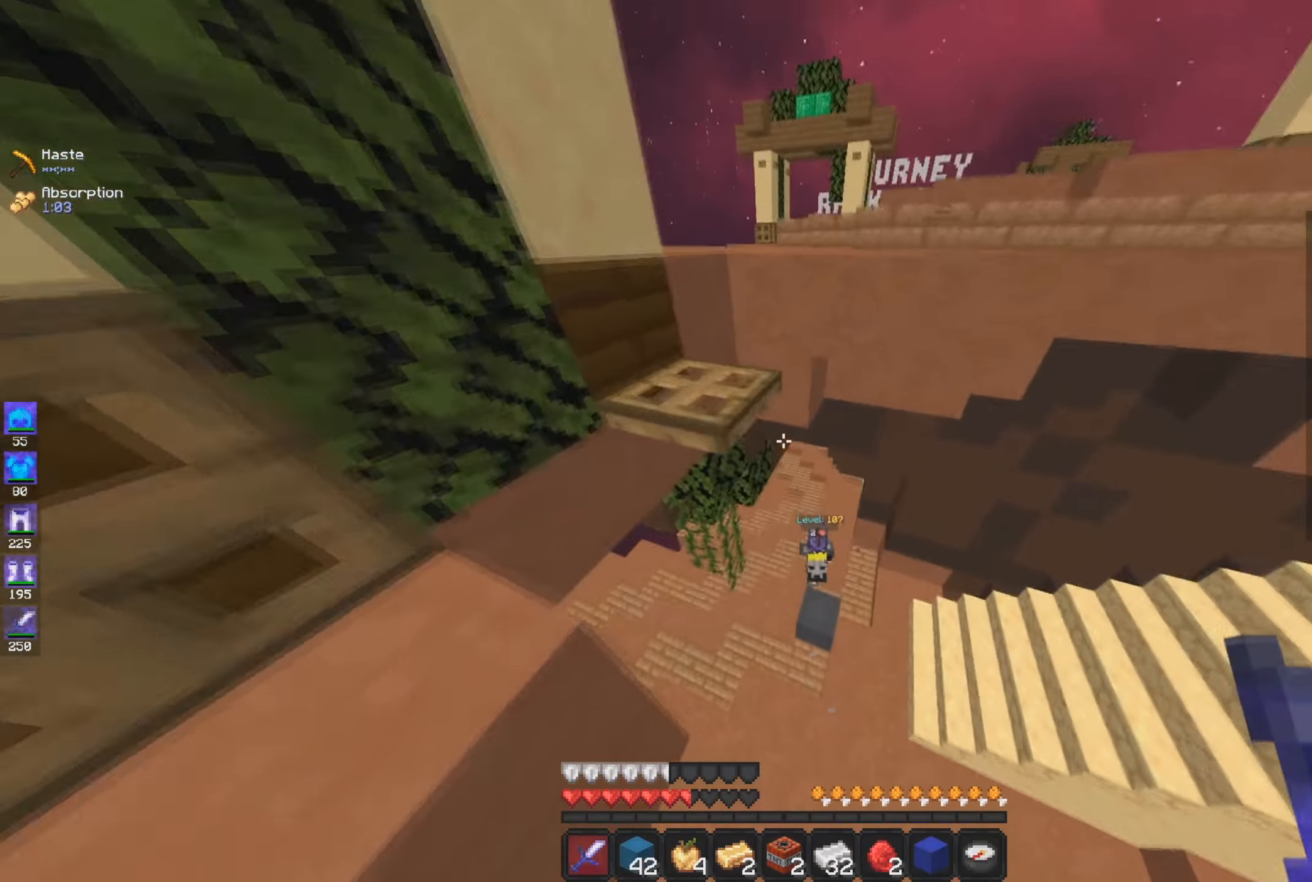
{"keys": ["d", "w"], "mouse": [], "events": [[350, "d", "down"]]}
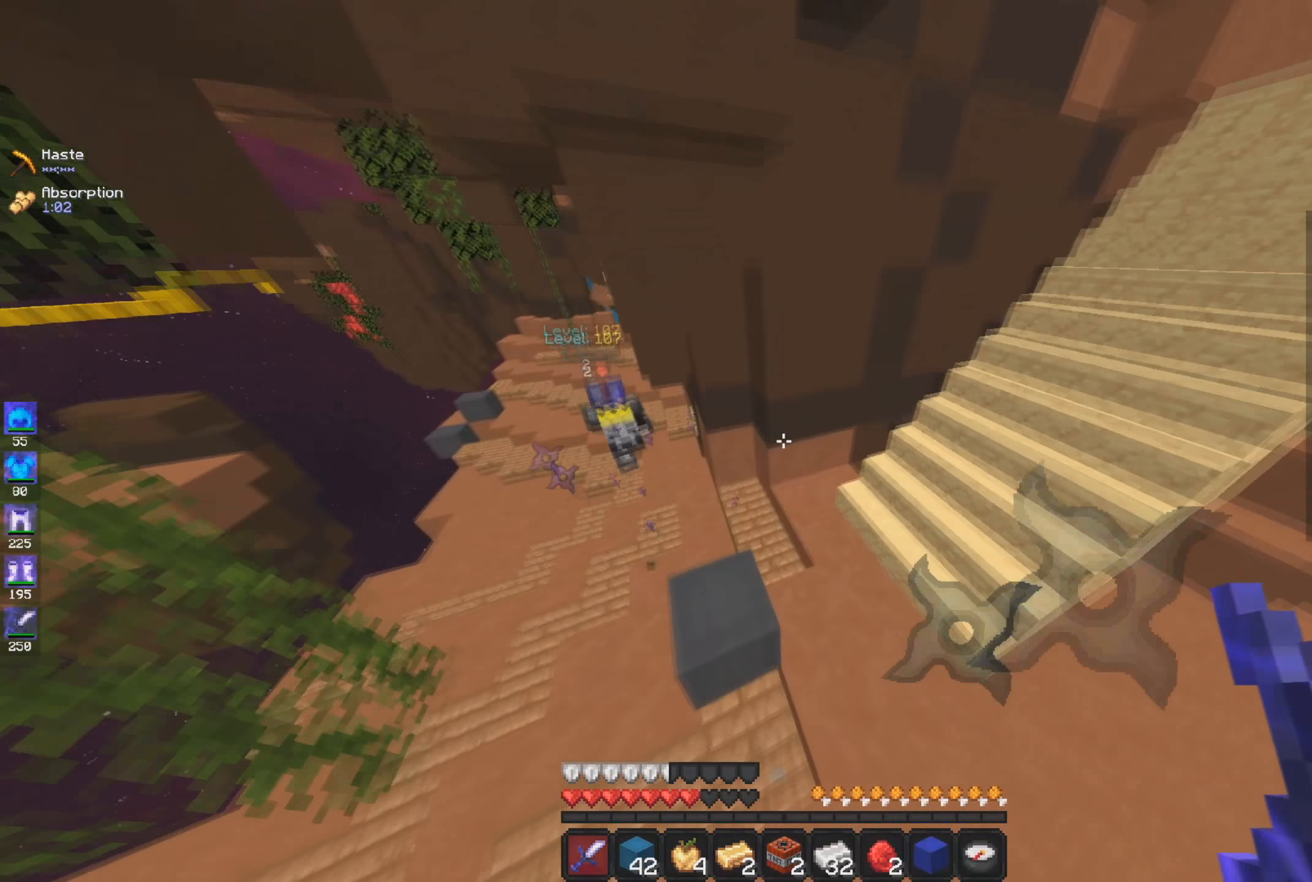
{"keys": ["d", "w"], "mouse": [], "events": [[317, "d", "up"], [451, "d", "down"]]}
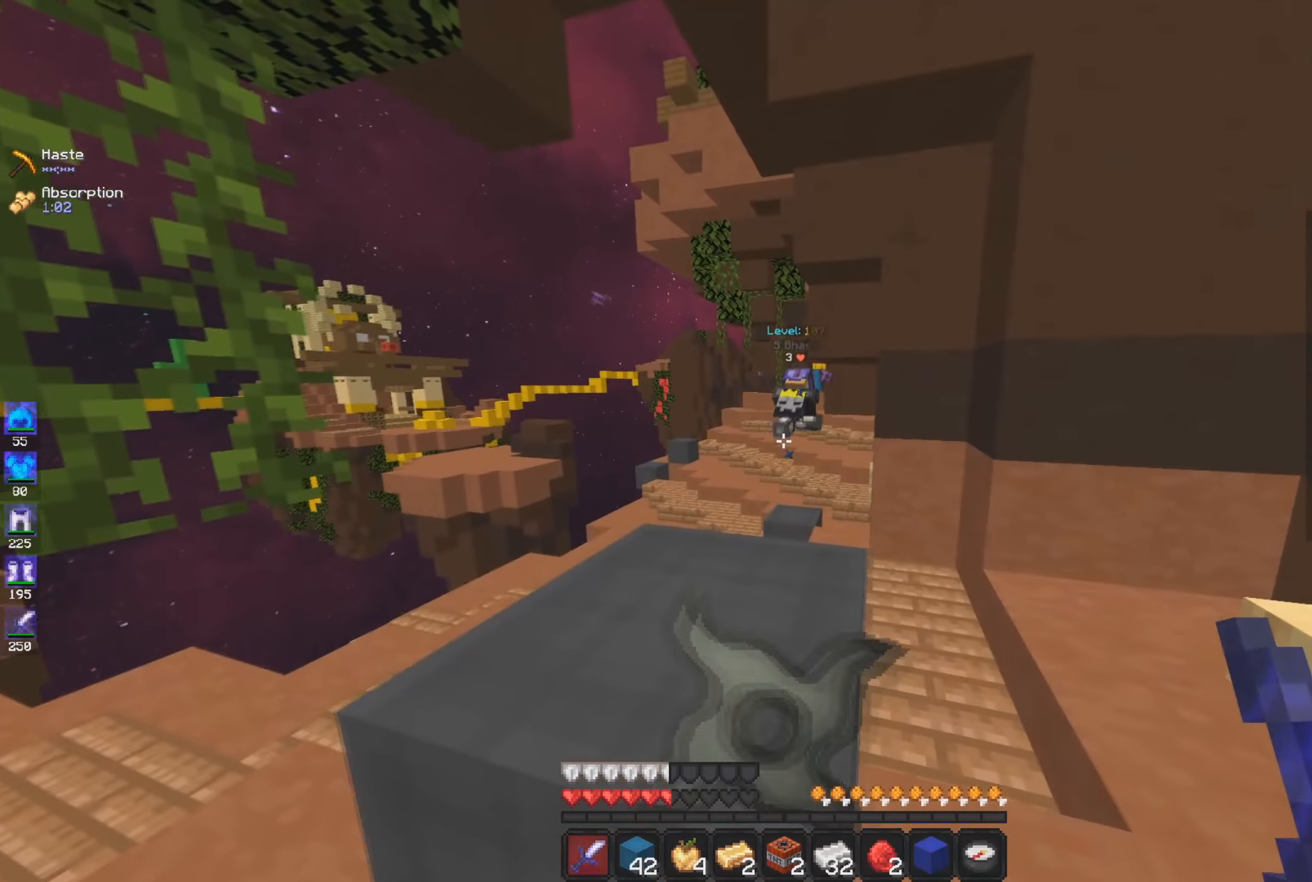
{"keys": ["w"], "mouse": [], "events": [[500, "d", "up"]]}
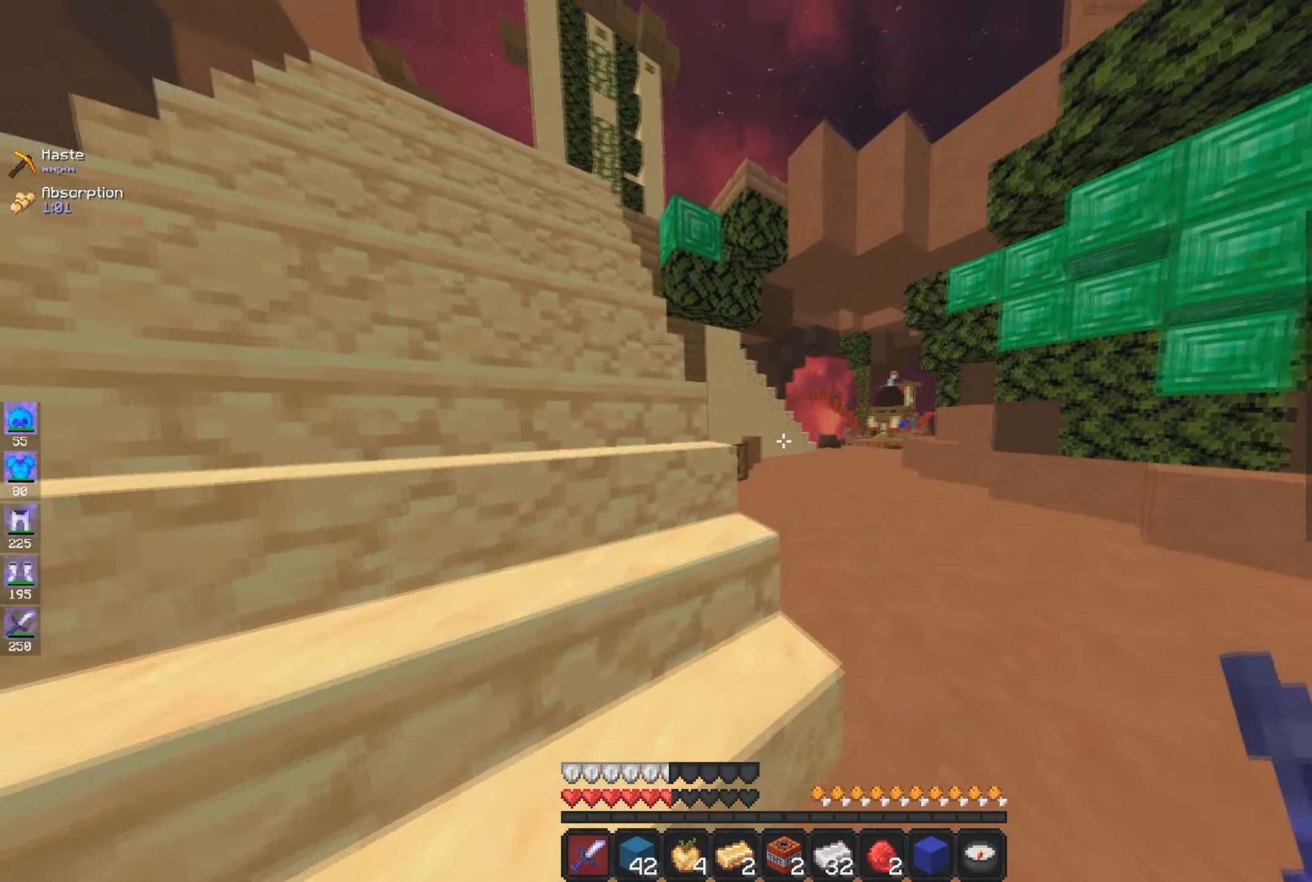
{"keys": ["space", "w"], "mouse": [], "events": [[301, "space", "down"]]}
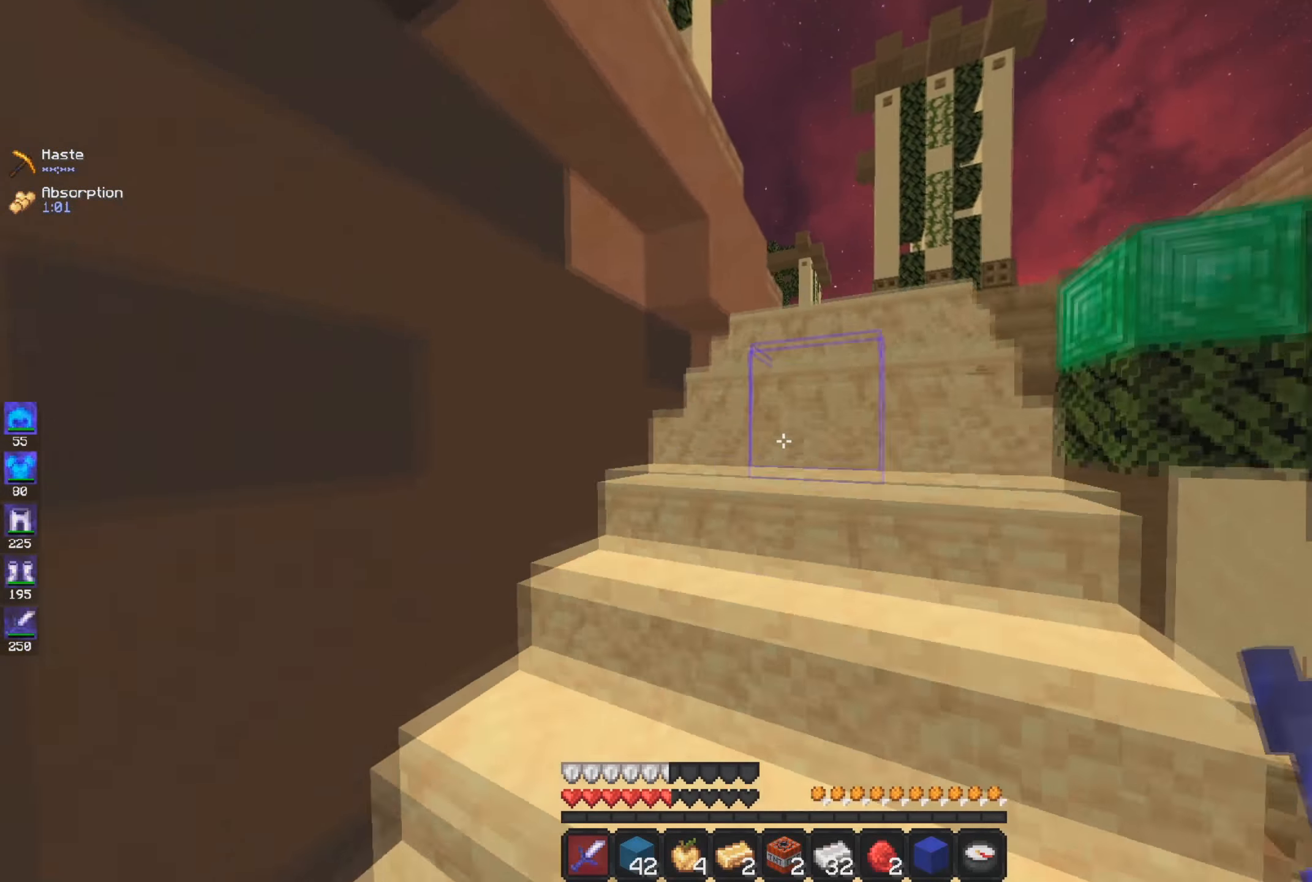
{"keys": ["d", "w"], "mouse": [], "events": [[167, "space", "up"], [200, "d", "down"]]}
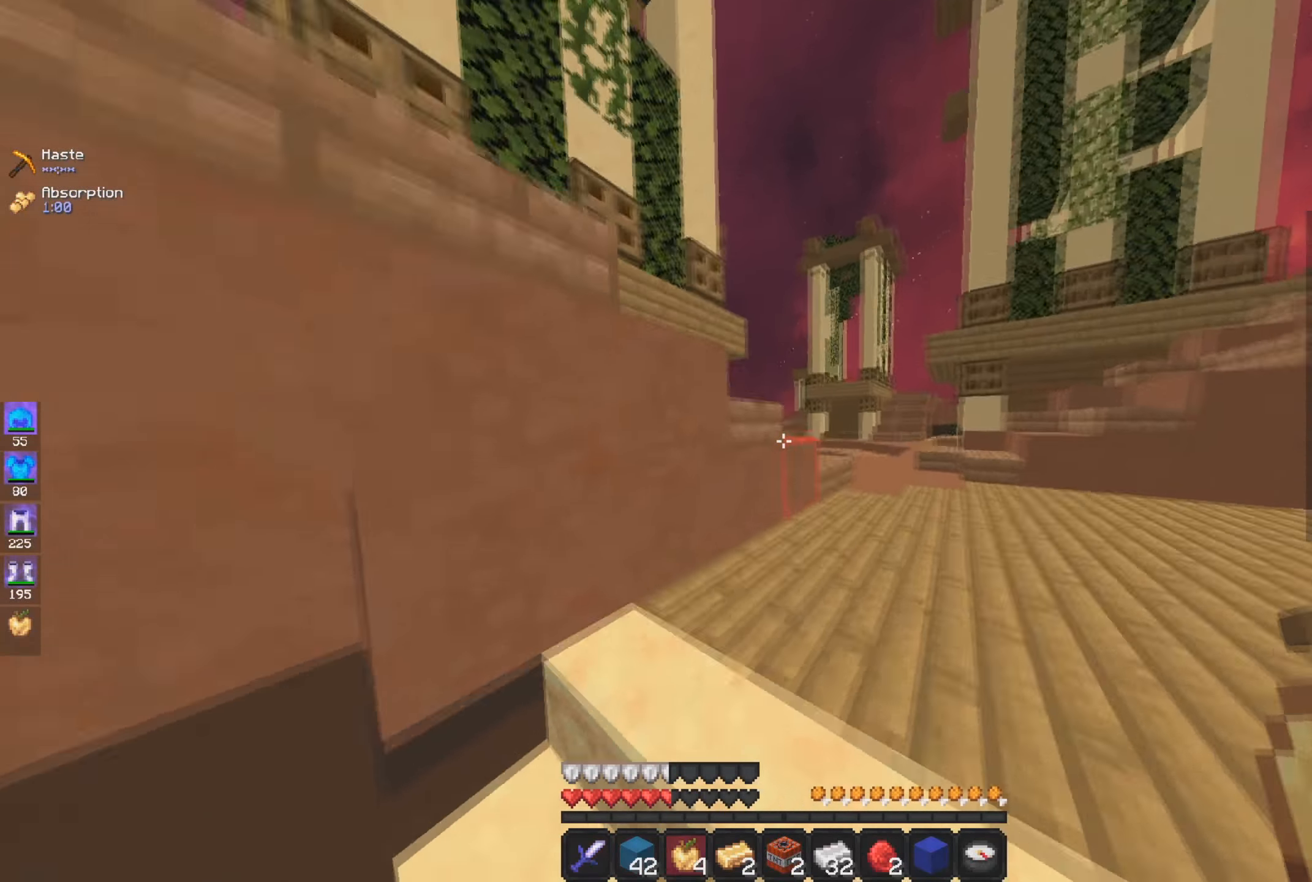
{"keys": ["d", "w"], "mouse": [], "events": [[17, "d", "up"], [101, "d", "down"], [234, "space", "down"], [384, "mouse_right", "down"], [484, "mouse_right", "up"], [484, "space", "up"]]}
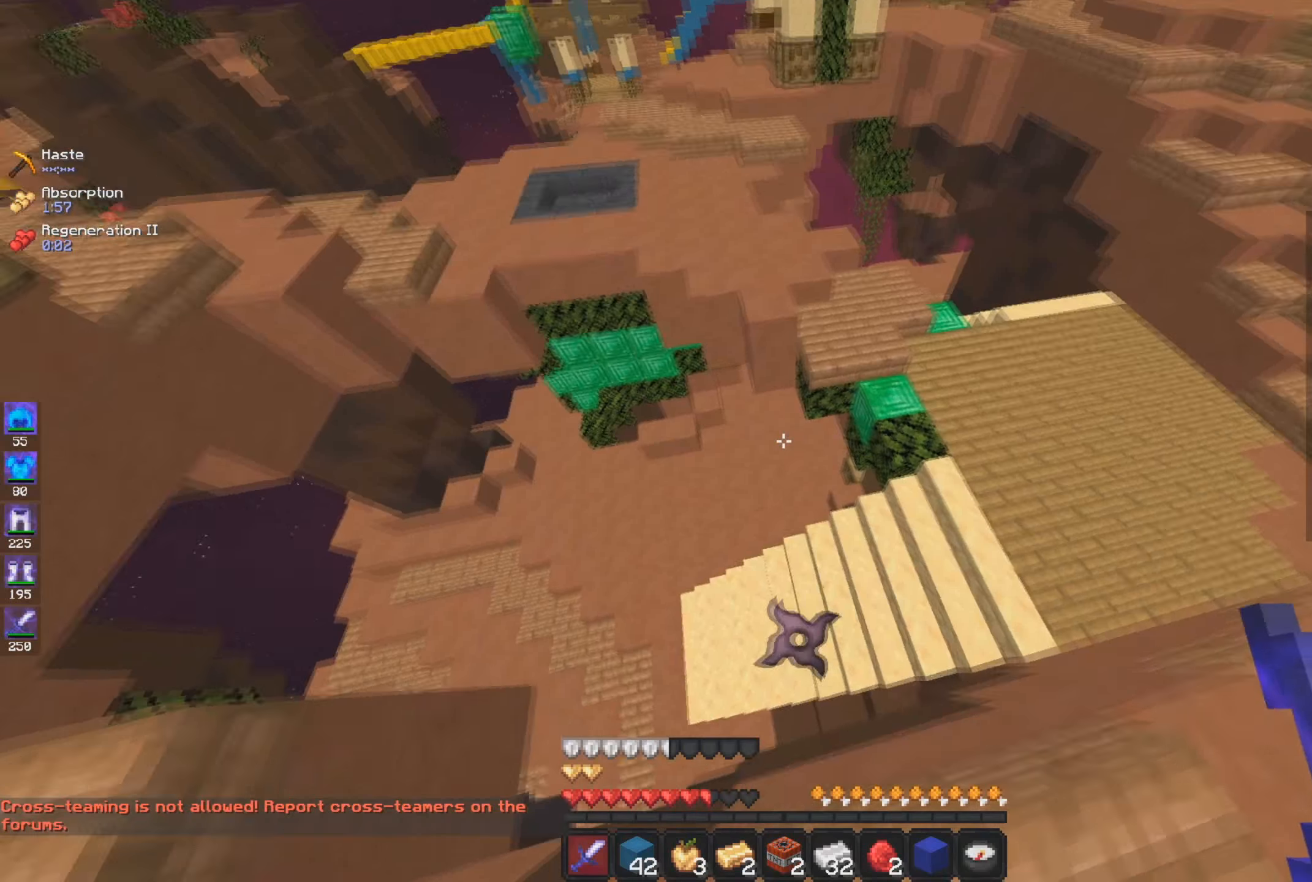
{"keys": ["a", "w"], "mouse": [], "events": [[267, "a", "down"], [300, "d", "up"]]}
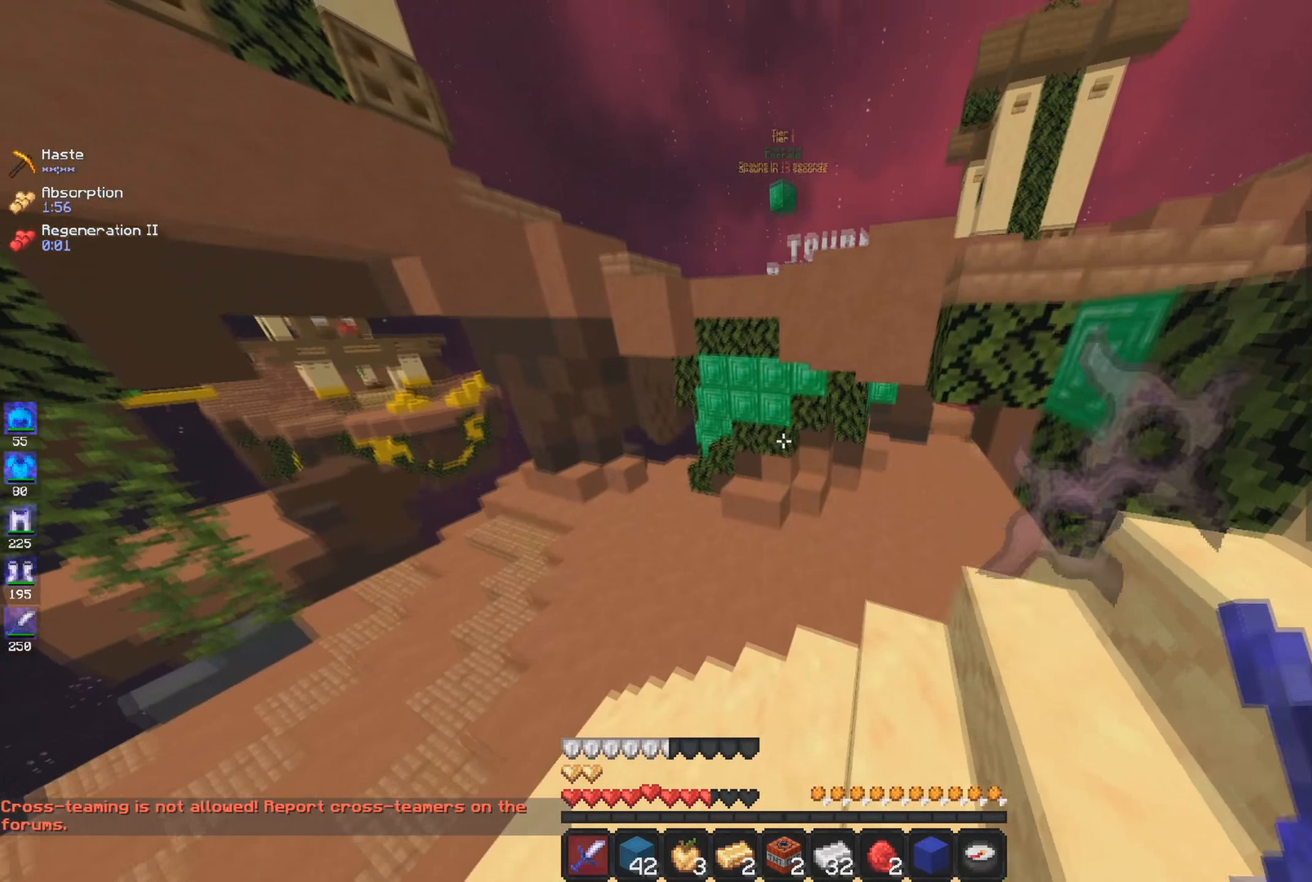
{"keys": ["w"], "mouse": [], "events": [[201, "a", "up"], [284, "a", "down"], [501, "a", "up"]]}
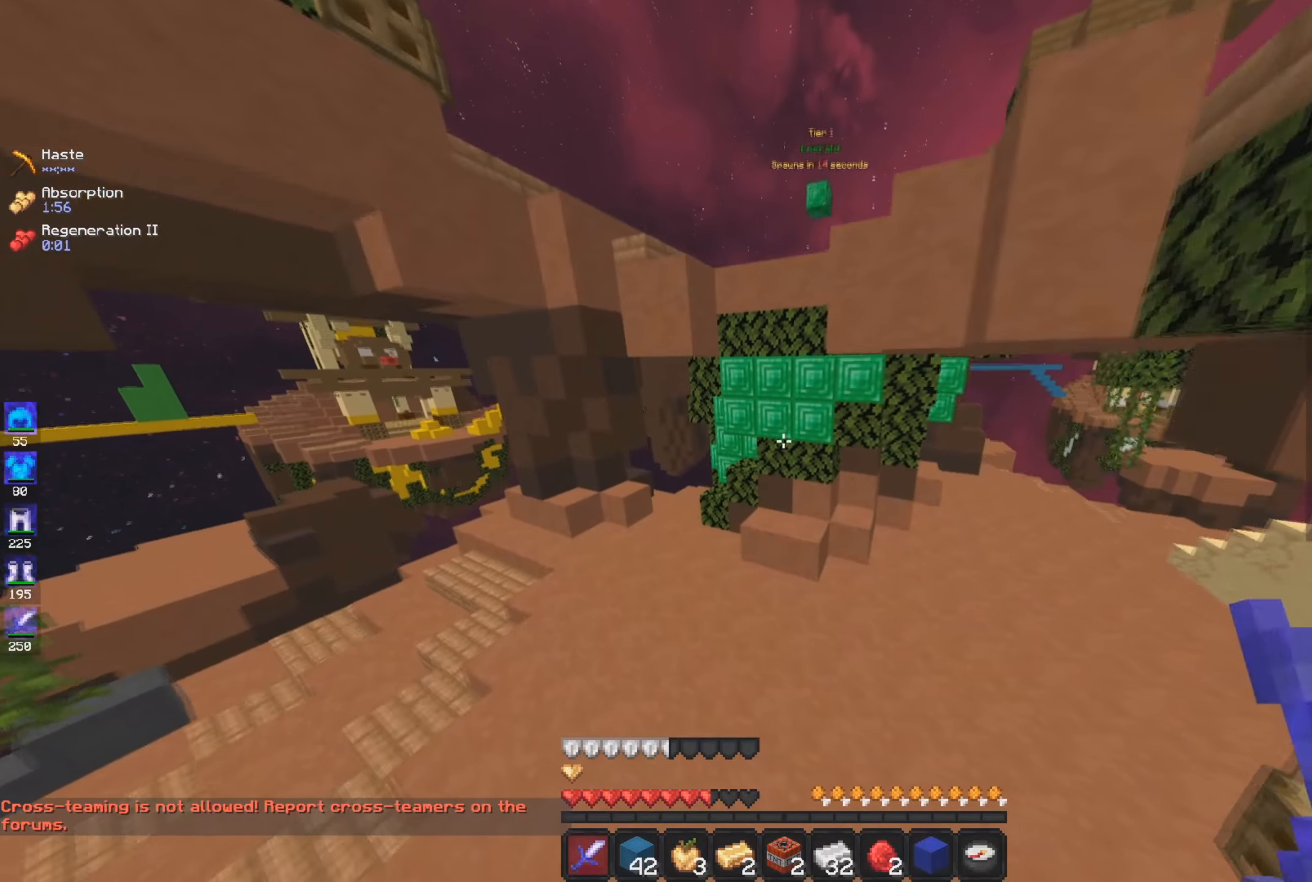
{"keys": ["a", "space", "w"], "mouse": ["left"], "events": [[167, "a", "down"], [417, "space", "down"], [467, "mouse_left", "down"]]}
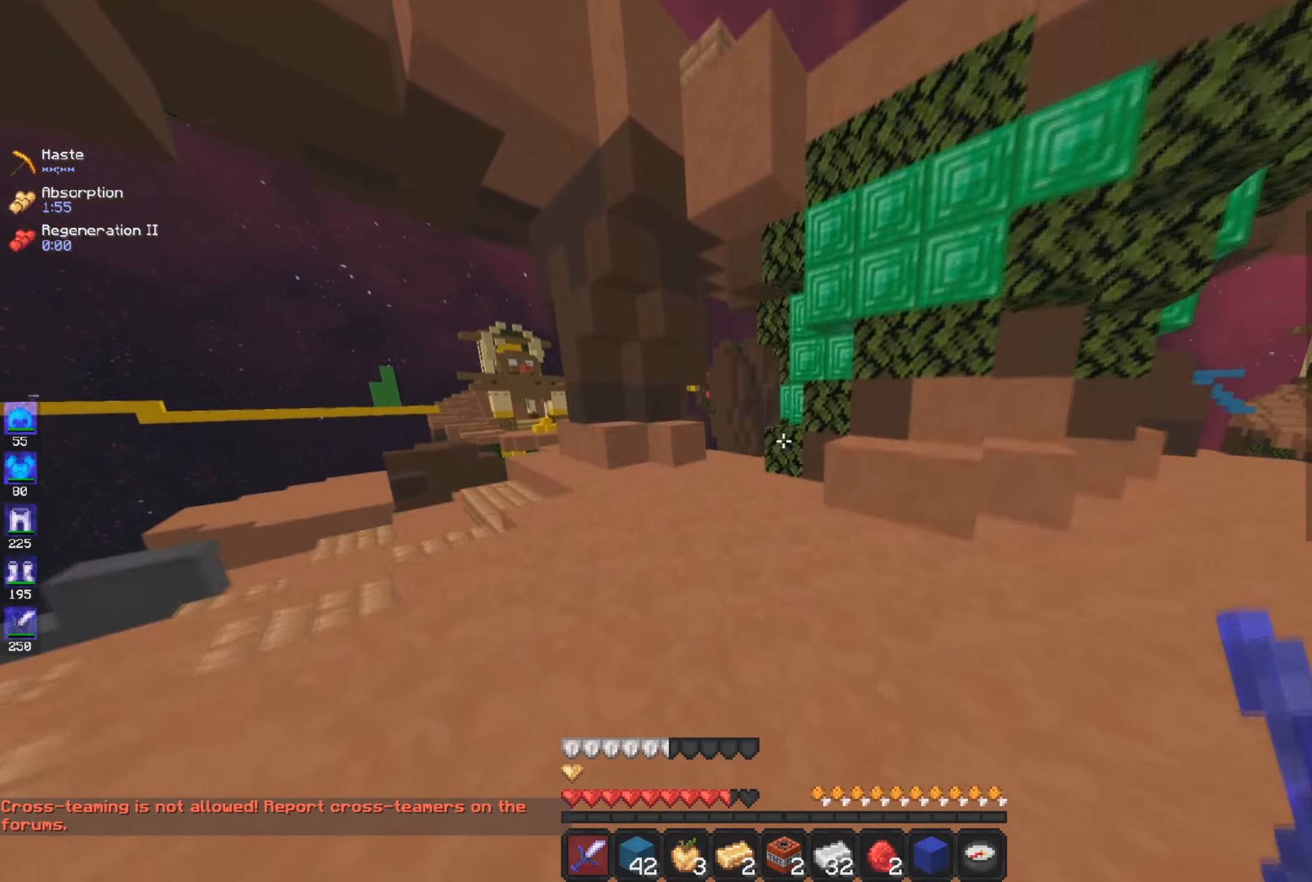
{"keys": ["w"], "mouse": [], "events": [[151, "mouse_left", "up"], [267, "mouse_left", "down"], [384, "a", "up"], [384, "space", "up"], [451, "mouse_left", "up"]]}
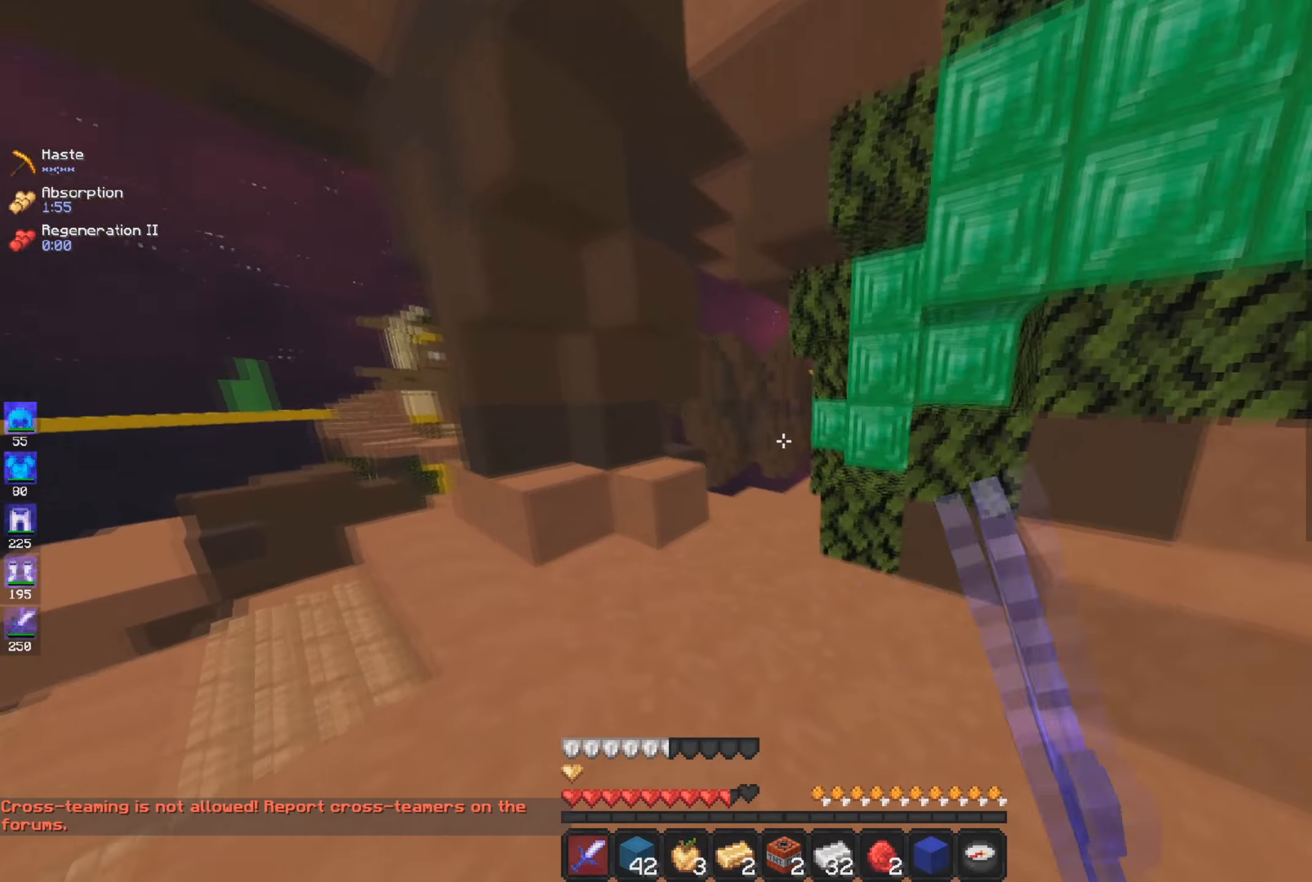
{"keys": ["w"], "mouse": ["left"], "events": [[67, "space", "down"], [216, "a", "down"], [333, "space", "up"], [416, "mouse_left", "down"], [433, "a", "up"]]}
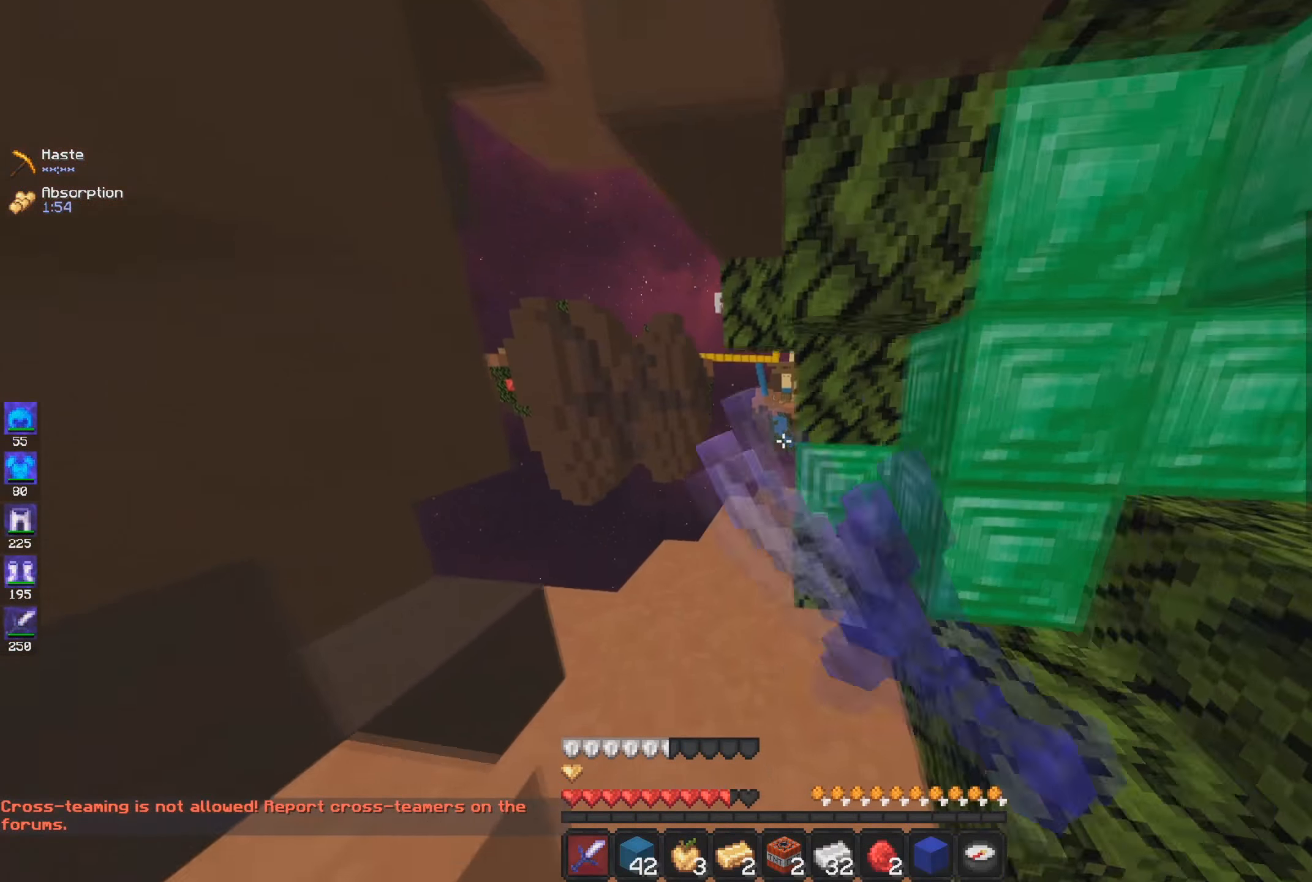
{"keys": ["w"], "mouse": [], "events": [[50, "mouse_left", "up"], [116, "a", "down"], [167, "mouse_left", "down"], [300, "mouse_left", "up"], [367, "a", "up"]]}
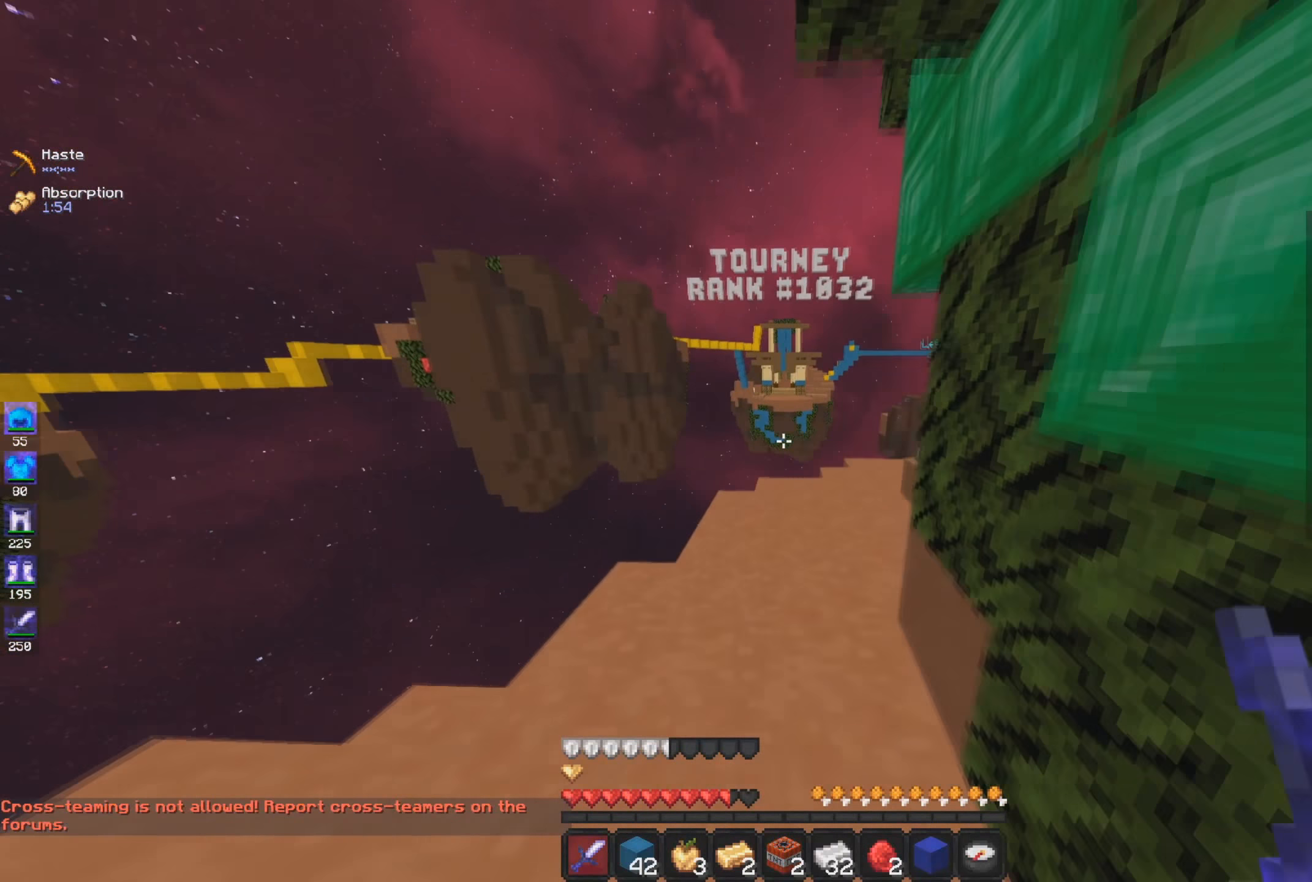
{"keys": ["d", "w"], "mouse": [], "events": [[67, "d", "down"], [184, "w", "up"], [501, "w", "down"]]}
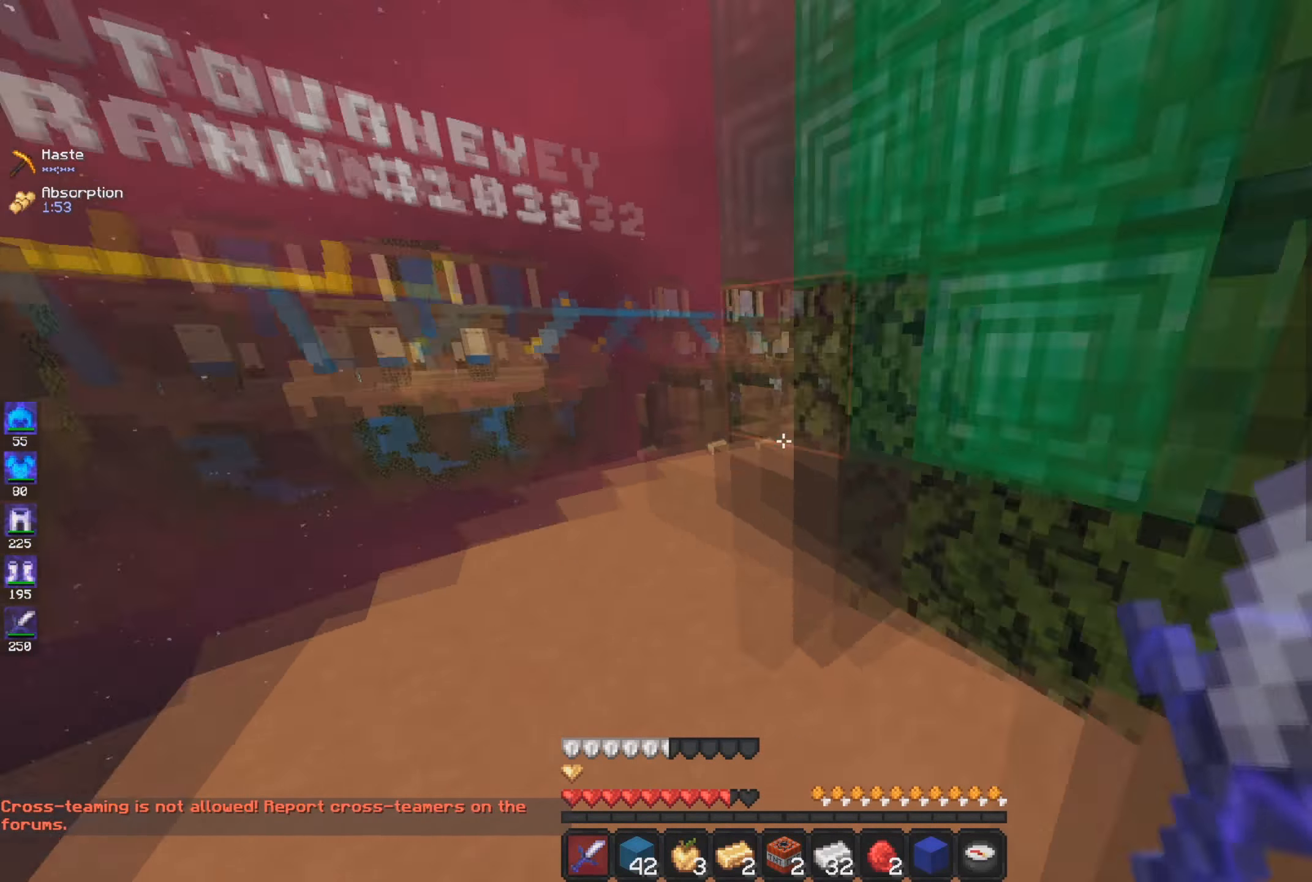
{"keys": ["a", "w"], "mouse": ["left"], "events": [[100, "d", "up"], [167, "mouse_left", "down"], [267, "a", "down"], [300, "mouse_left", "up"], [367, "mouse_left", "down"]]}
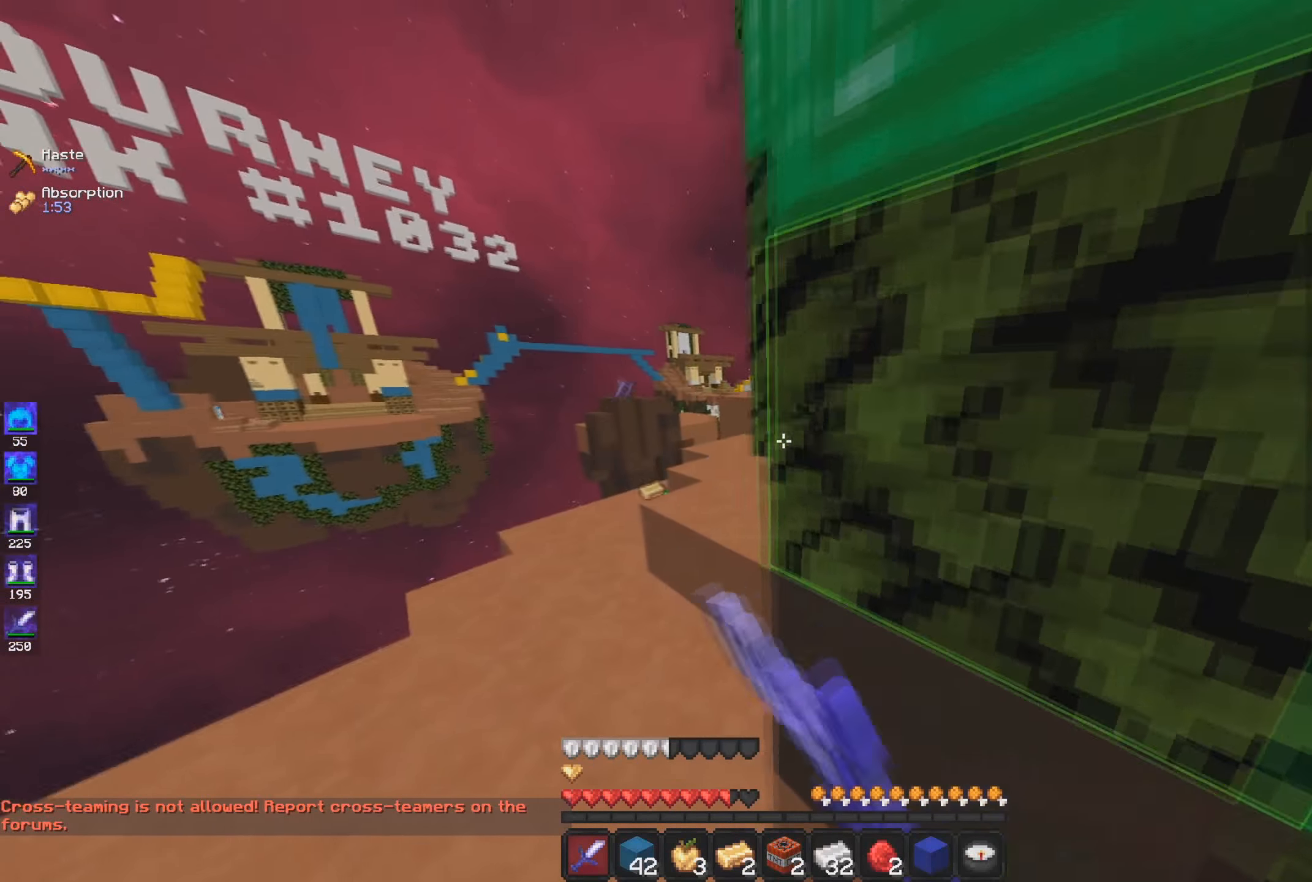
{"keys": ["space", "w"], "mouse": ["left"], "events": [[351, "a", "up"], [367, "space", "down"]]}
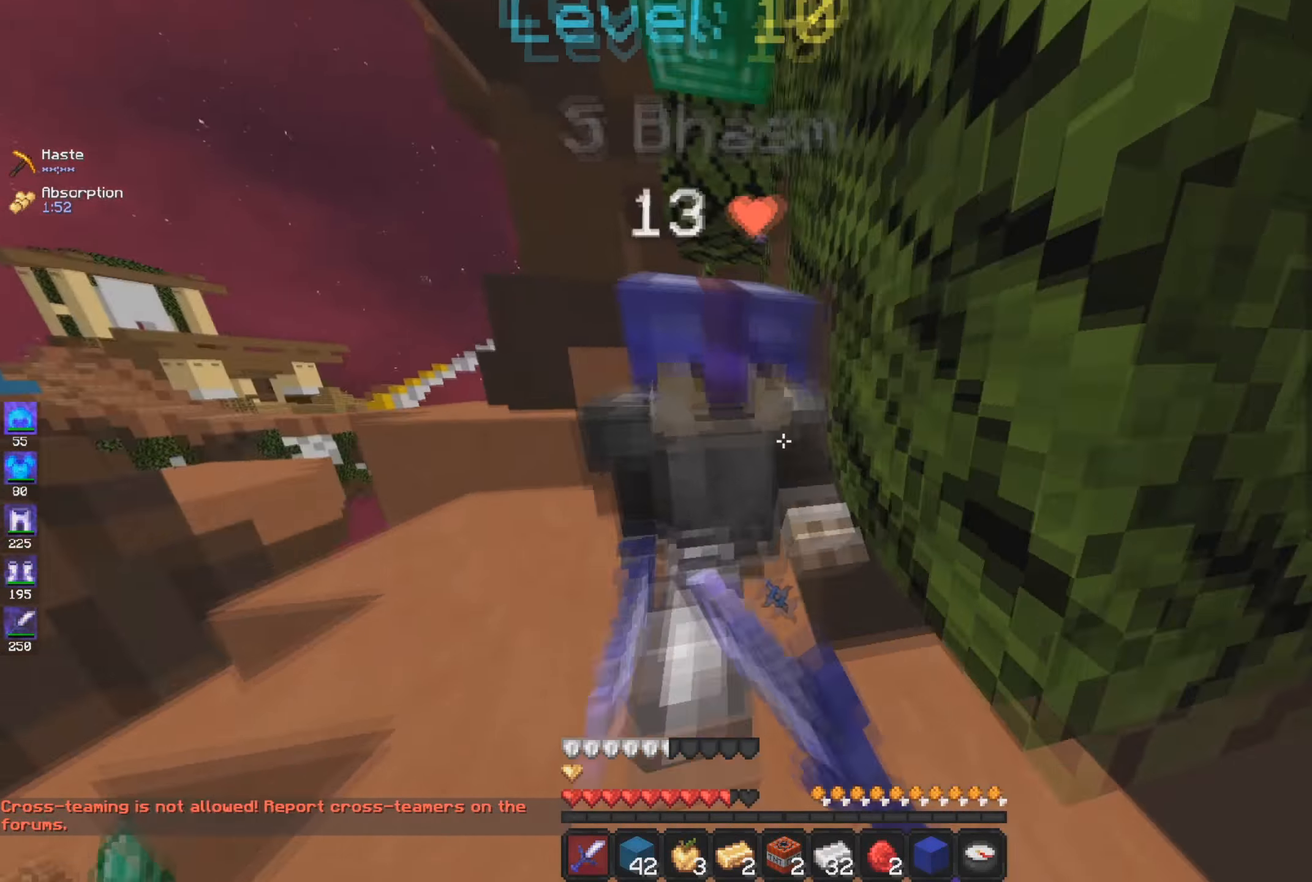
{"keys": ["d", "w"], "mouse": ["left"], "events": [[83, "space", "up"], [116, "d", "down"]]}
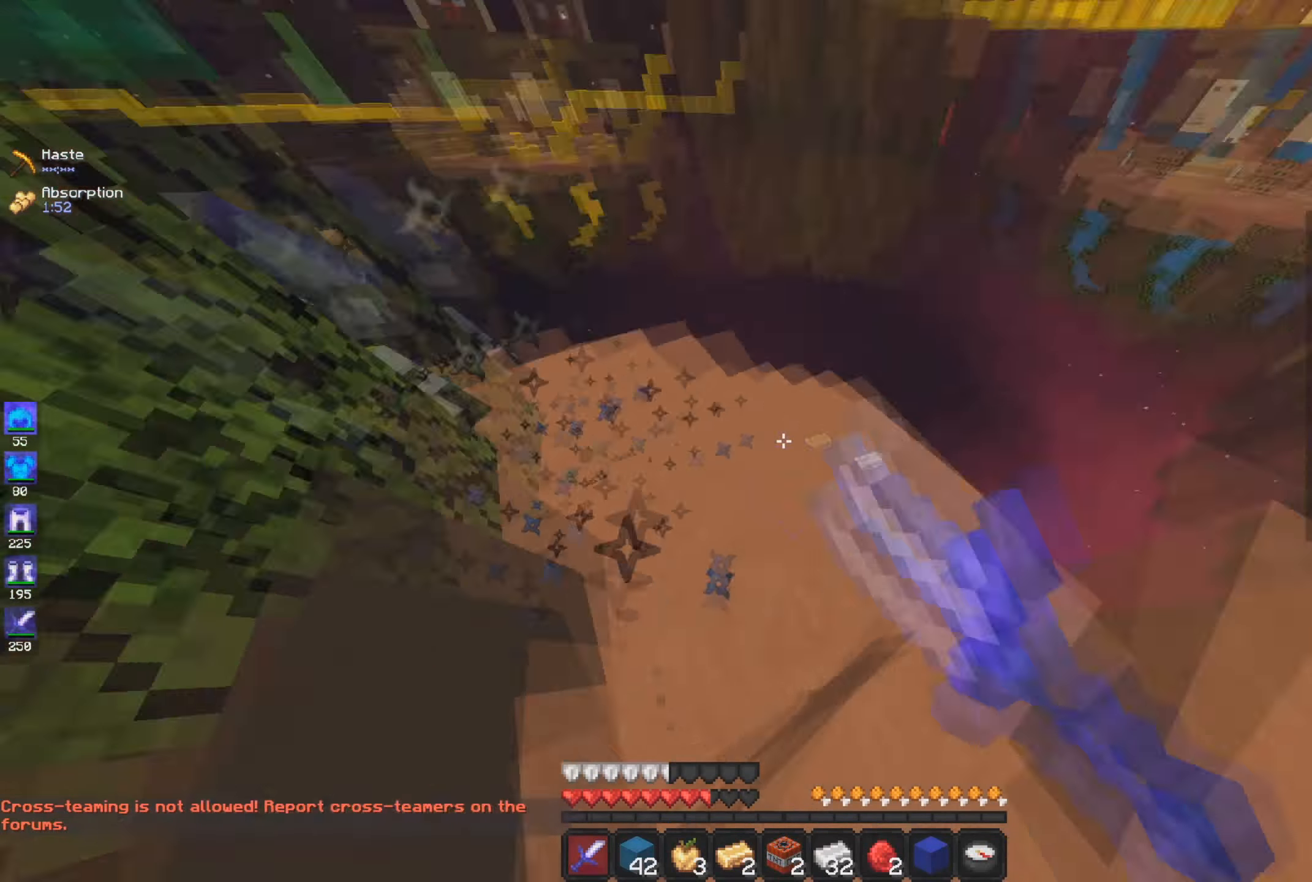
{"keys": ["a", "w"], "mouse": ["left"], "events": [[167, "a", "down"], [200, "w", "up"], [250, "d", "up"], [317, "w", "down"]]}